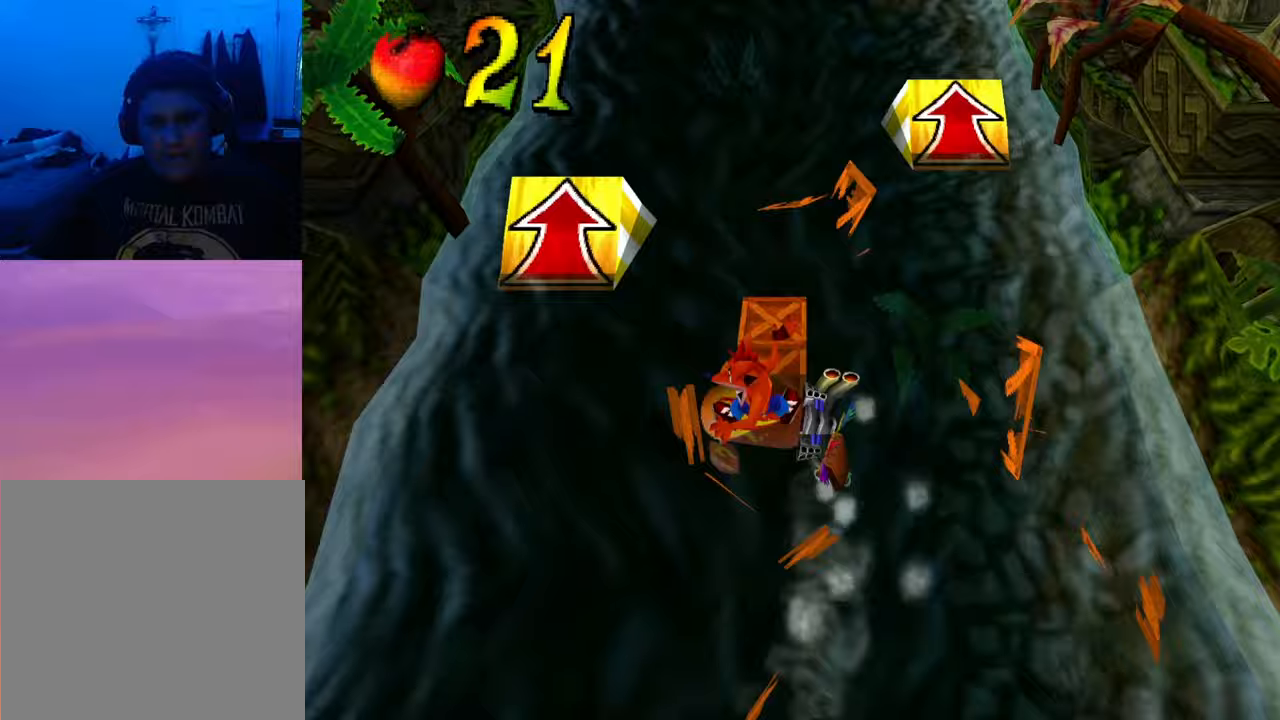
Gameplay with a controller (PlayStation layout); each line is a JSON object with the inputs held at the frame after it. "events" lists button and stick changes between this image and that frame as [ms after this image, input, new state], when the widget could be followed in between. Not read: HOME left_stick right_stick.
{"buttons": ["DPAD_UP", "DPAD_LEFT"], "events": [[200, "DPAD_DOWN", "up"], [333, "DPAD_UP", "down"]]}
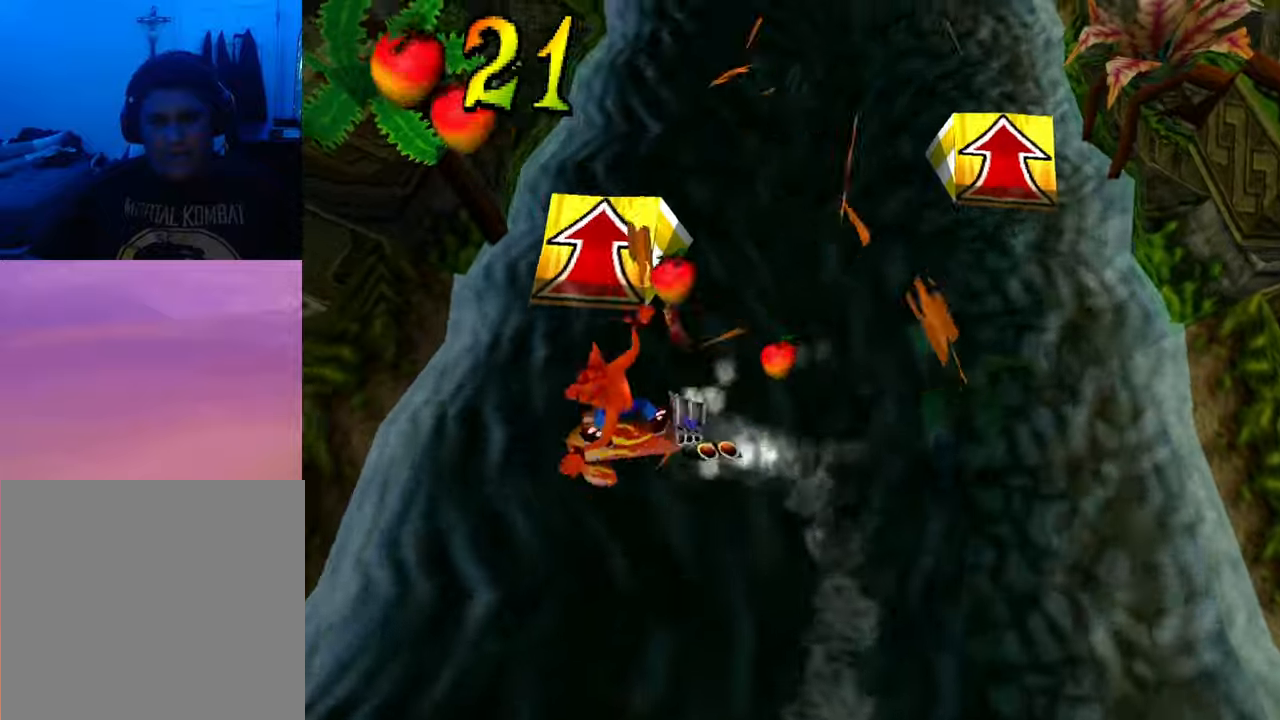
{"buttons": ["CROSS", "DPAD_UP"], "events": [[33, "DPAD_LEFT", "up"], [367, "CROSS", "down"]]}
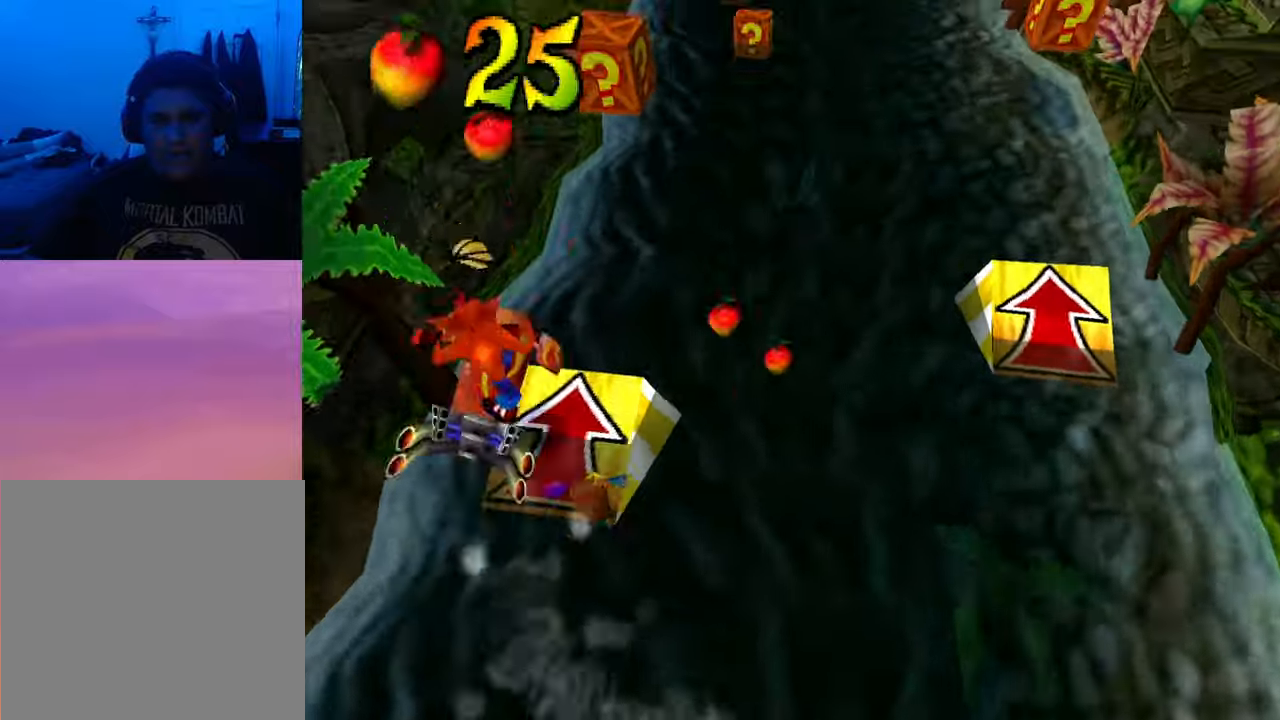
{"buttons": ["DPAD_RIGHT"], "events": [[167, "DPAD_RIGHT", "down"], [433, "CROSS", "up"], [433, "DPAD_UP", "up"]]}
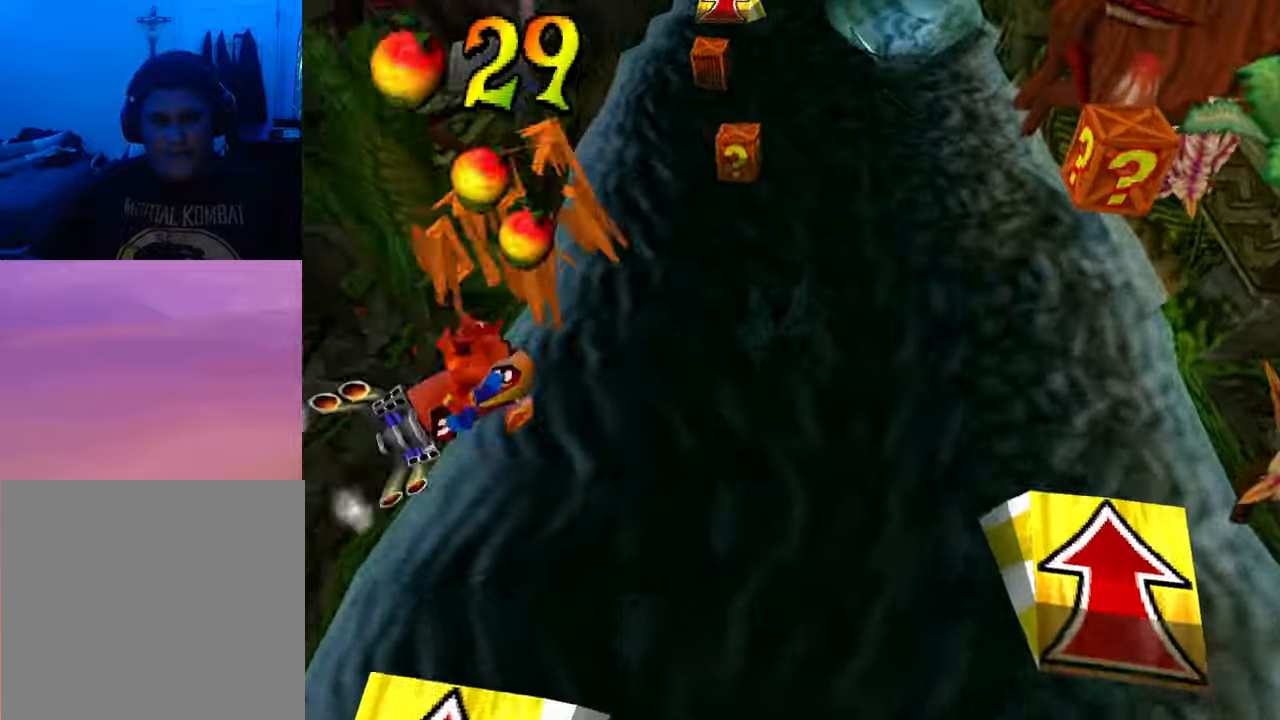
{"buttons": ["DPAD_DOWN"], "events": [[67, "DPAD_DOWN", "down"], [400, "DPAD_RIGHT", "up"]]}
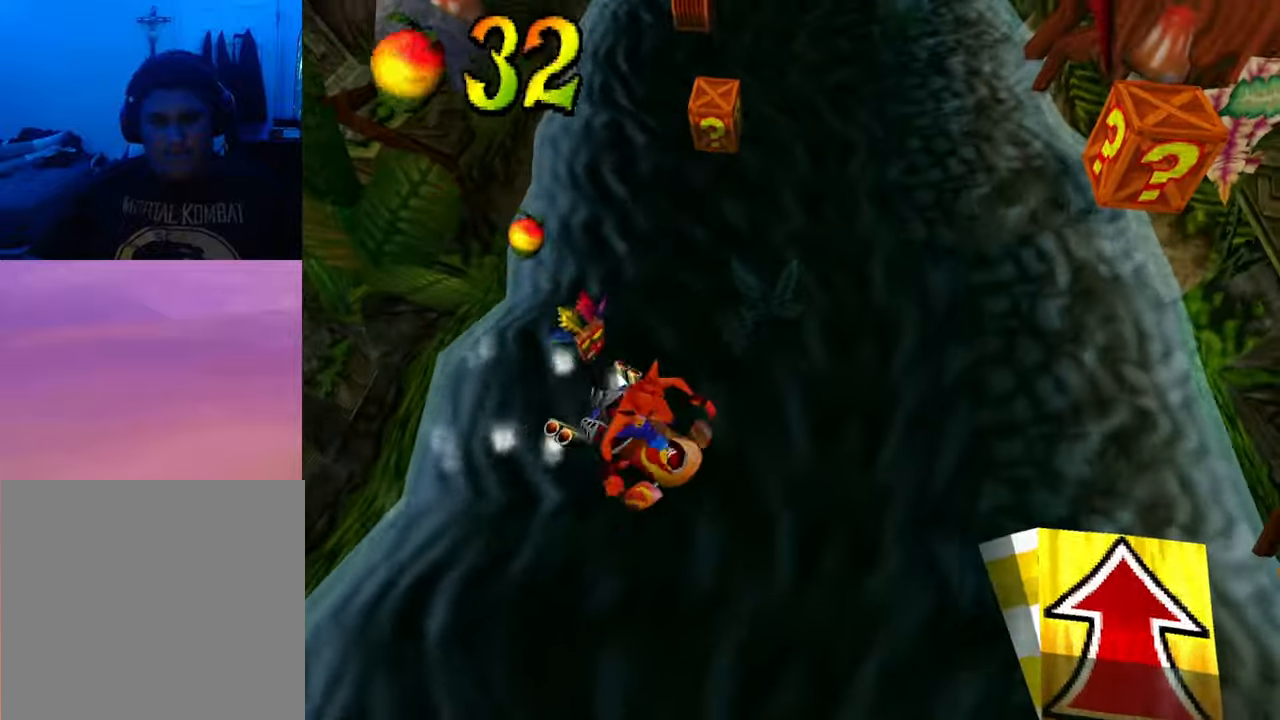
{"buttons": ["DPAD_DOWN", "DPAD_RIGHT"], "events": [[467, "DPAD_RIGHT", "down"]]}
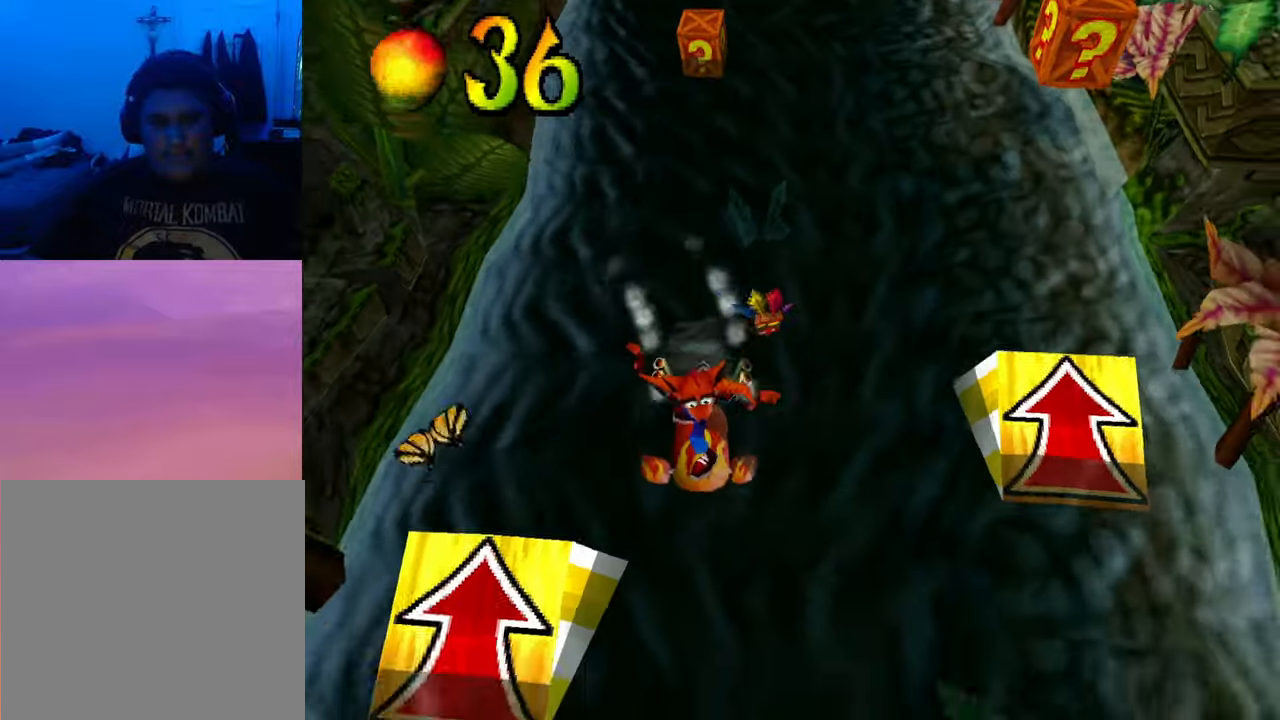
{"buttons": ["DPAD_RIGHT"], "events": [[367, "DPAD_DOWN", "up"]]}
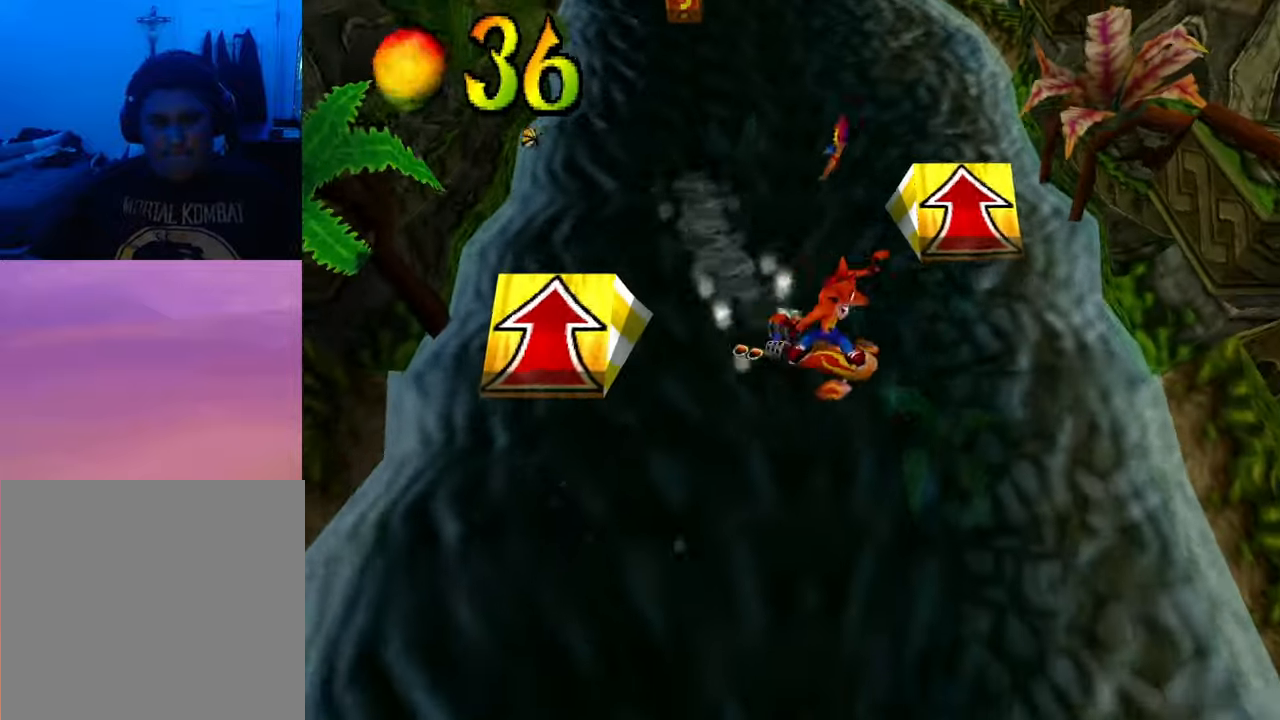
{"buttons": ["DPAD_UP"], "events": [[33, "DPAD_UP", "down"], [100, "DPAD_RIGHT", "up"]]}
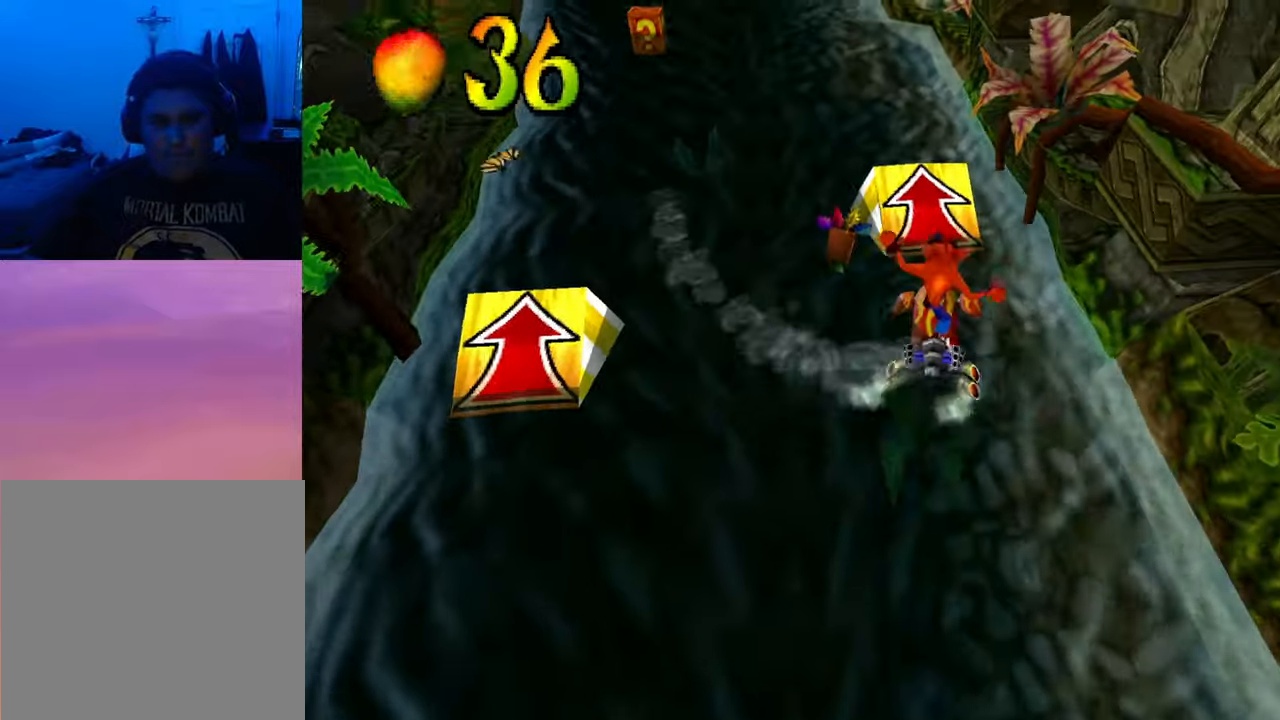
{"buttons": ["CROSS", "DPAD_UP"], "events": [[367, "CROSS", "down"]]}
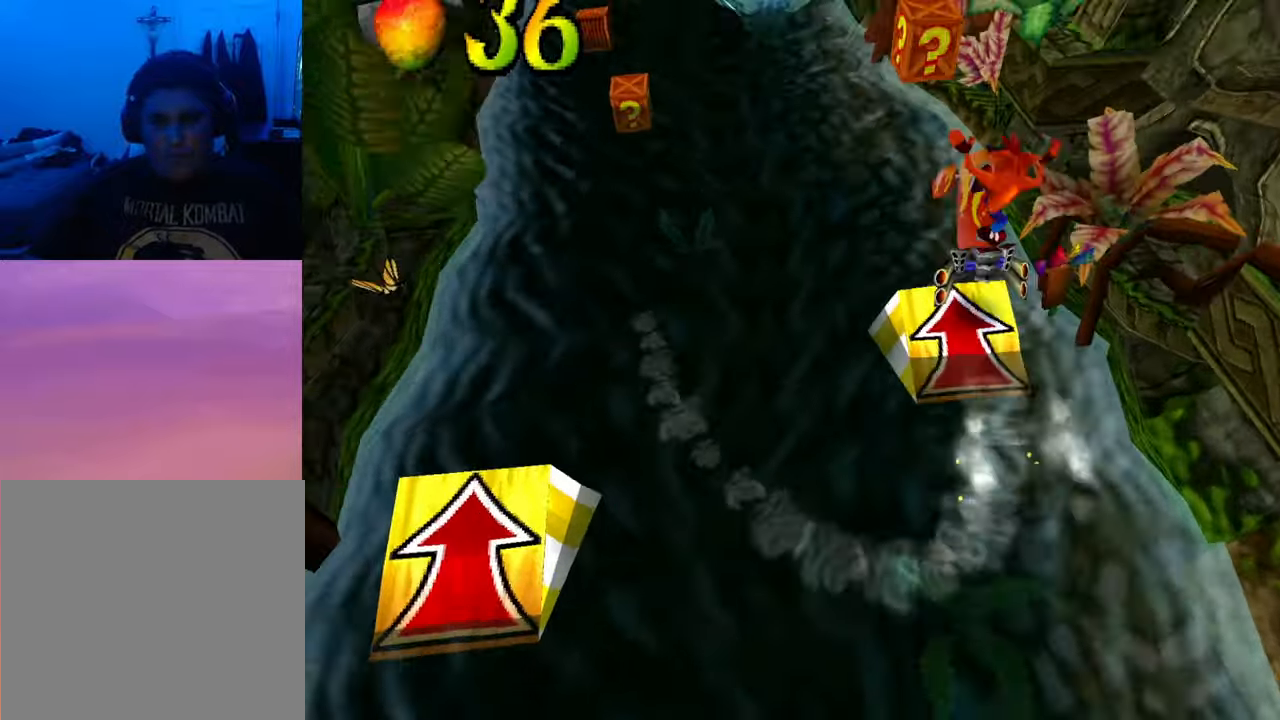
{"buttons": ["DPAD_DOWN"], "events": [[67, "CROSS", "up"], [167, "DPAD_LEFT", "down"], [367, "DPAD_UP", "up"], [433, "DPAD_DOWN", "down"], [500, "DPAD_LEFT", "up"]]}
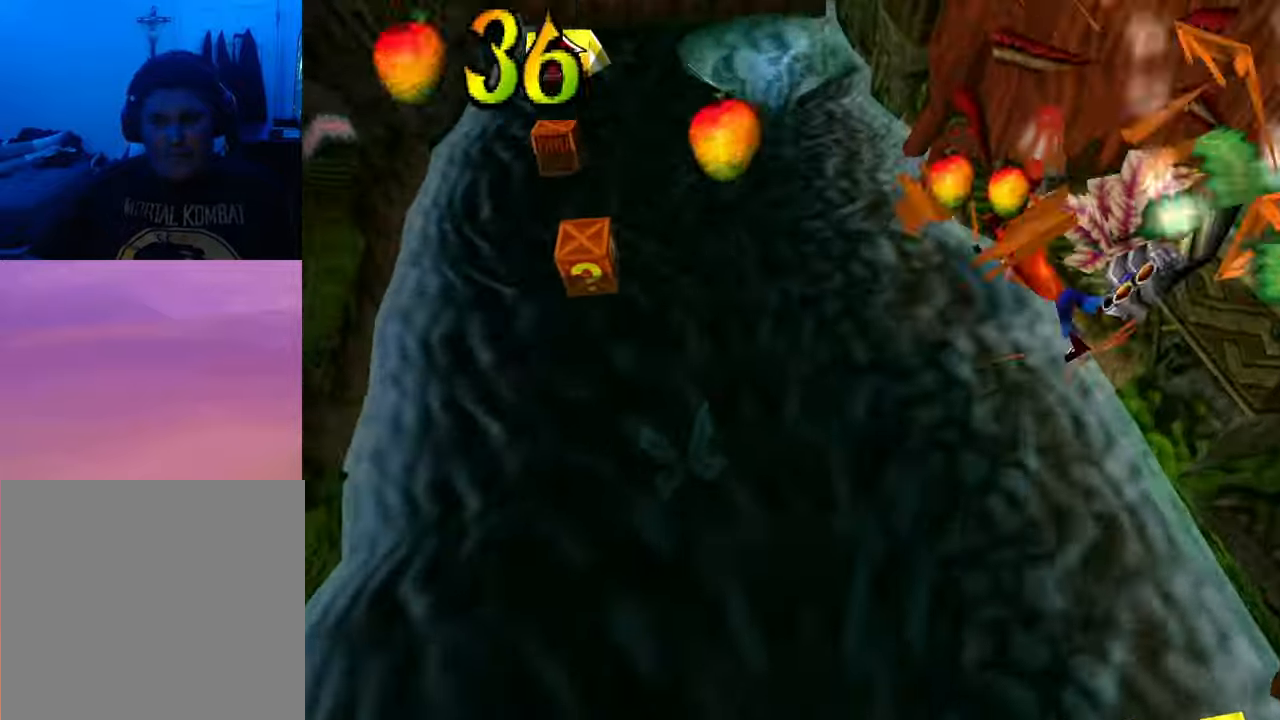
{"buttons": ["DPAD_LEFT"], "events": [[67, "DPAD_LEFT", "down"], [433, "DPAD_DOWN", "up"]]}
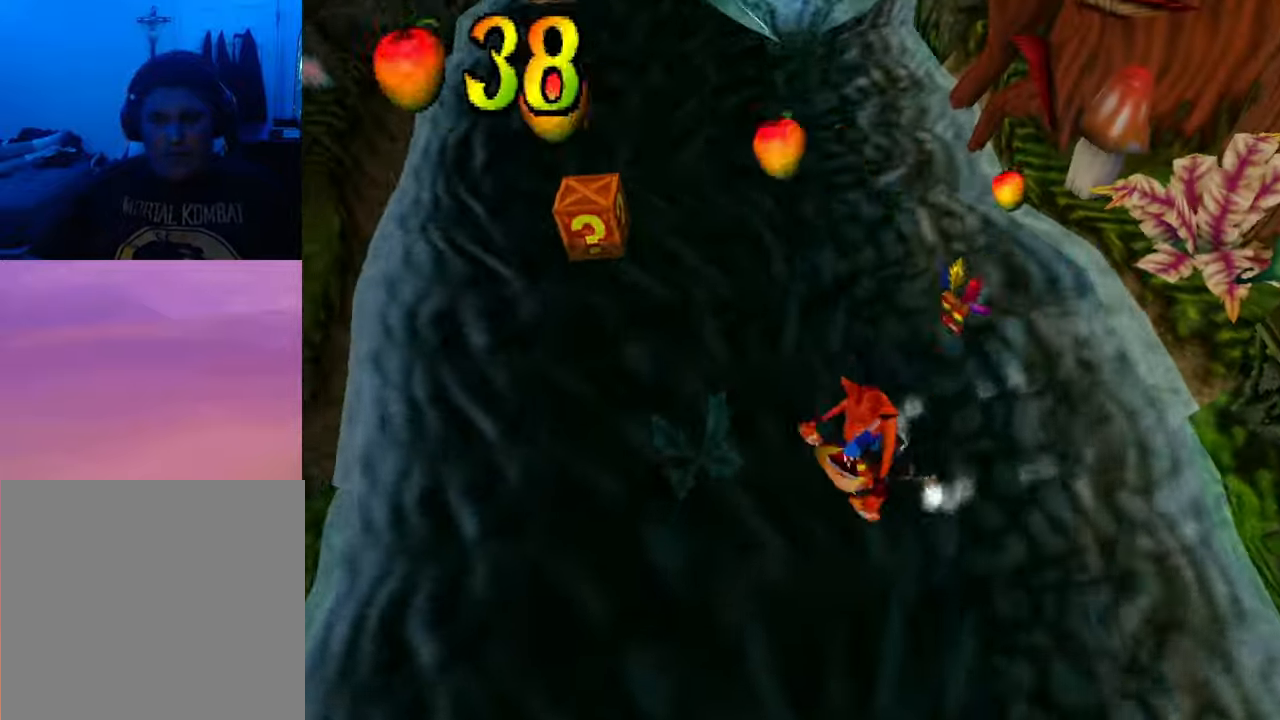
{"buttons": ["DPAD_UP"], "events": [[33, "DPAD_UP", "down"], [367, "DPAD_LEFT", "up"]]}
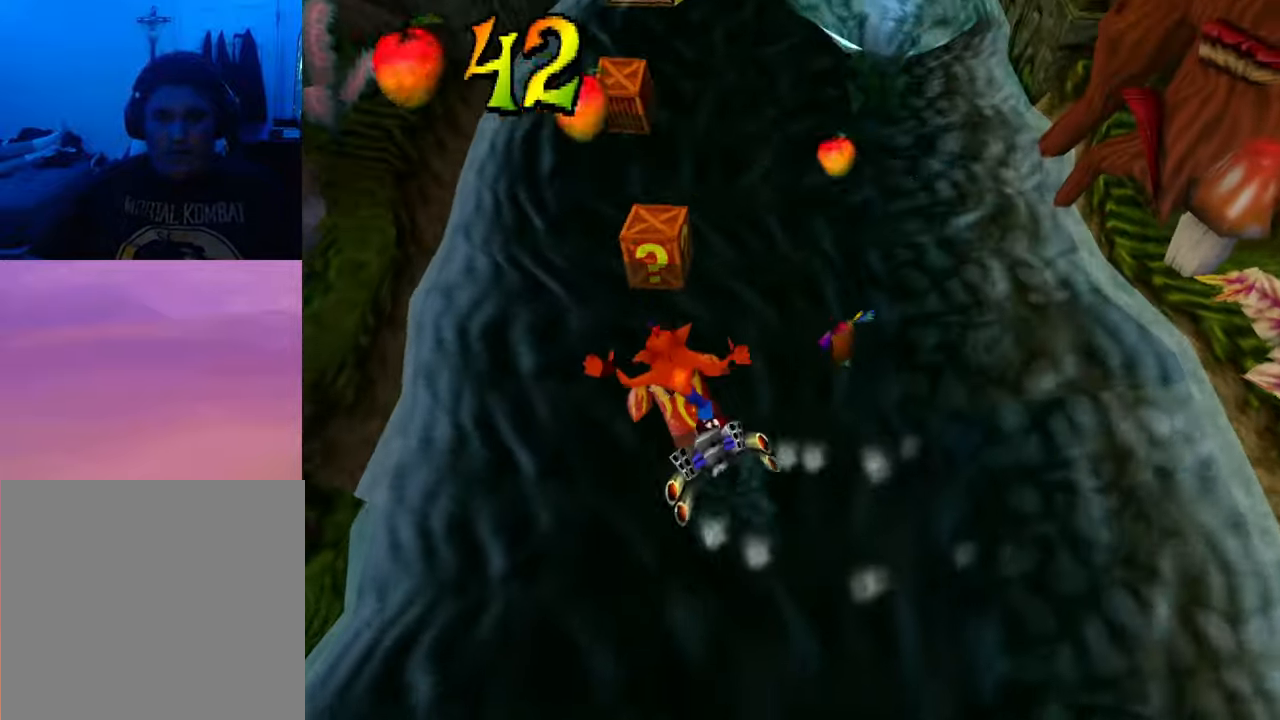
{"buttons": ["DPAD_UP"], "events": [[233, "DPAD_LEFT", "down"], [367, "DPAD_LEFT", "up"]]}
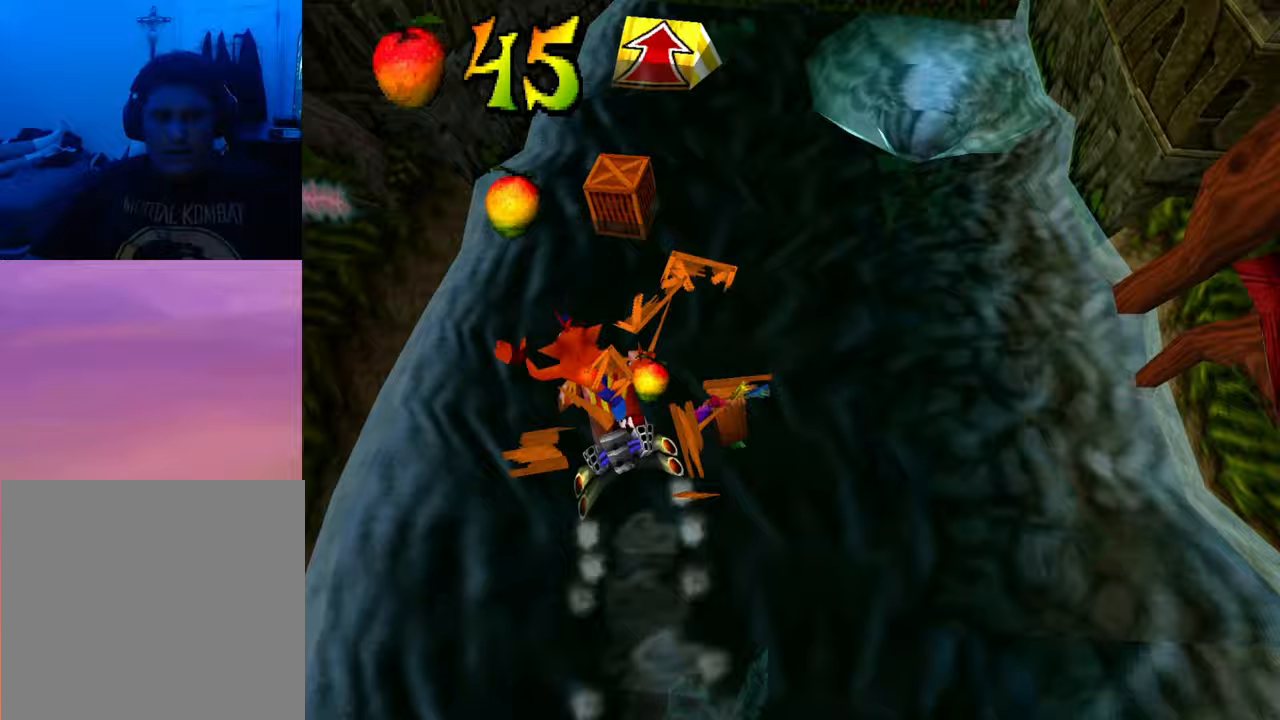
{"buttons": ["DPAD_UP", "DPAD_RIGHT"], "events": [[167, "DPAD_LEFT", "down"], [267, "DPAD_LEFT", "up"], [467, "DPAD_RIGHT", "down"]]}
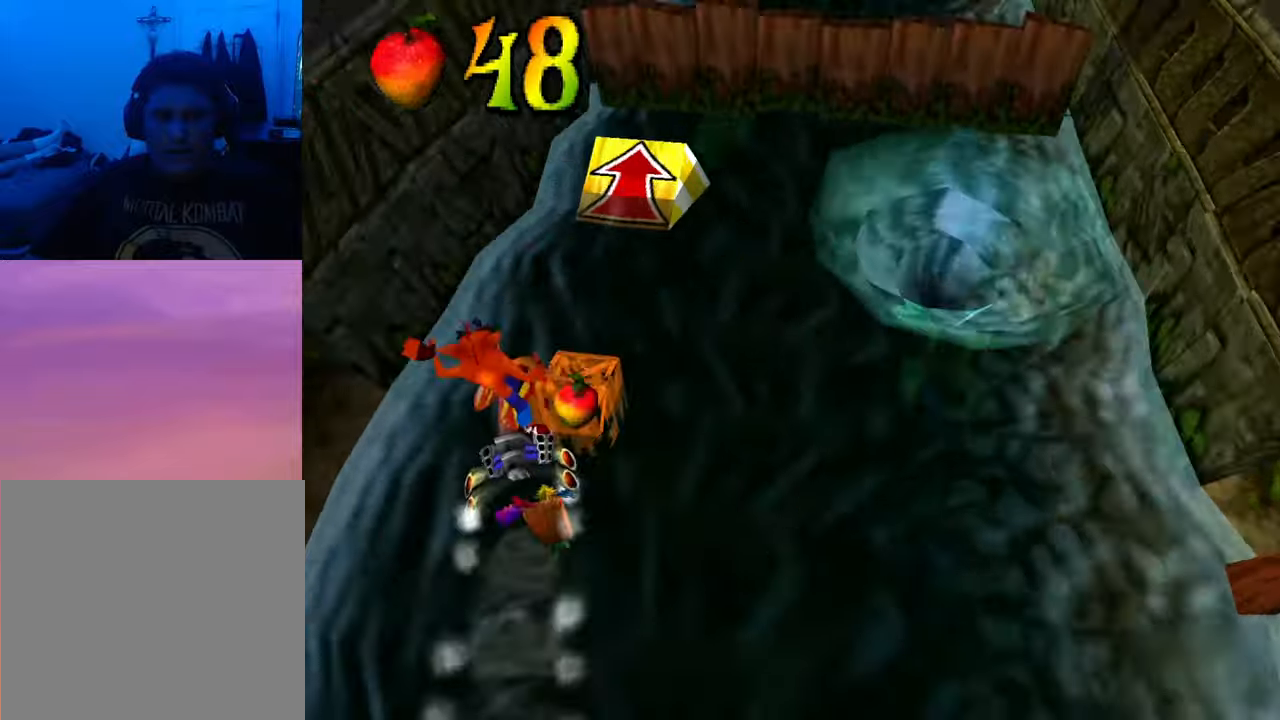
{"buttons": ["DPAD_UP", "DPAD_RIGHT"], "events": [[100, "DPAD_RIGHT", "up"], [400, "DPAD_RIGHT", "down"]]}
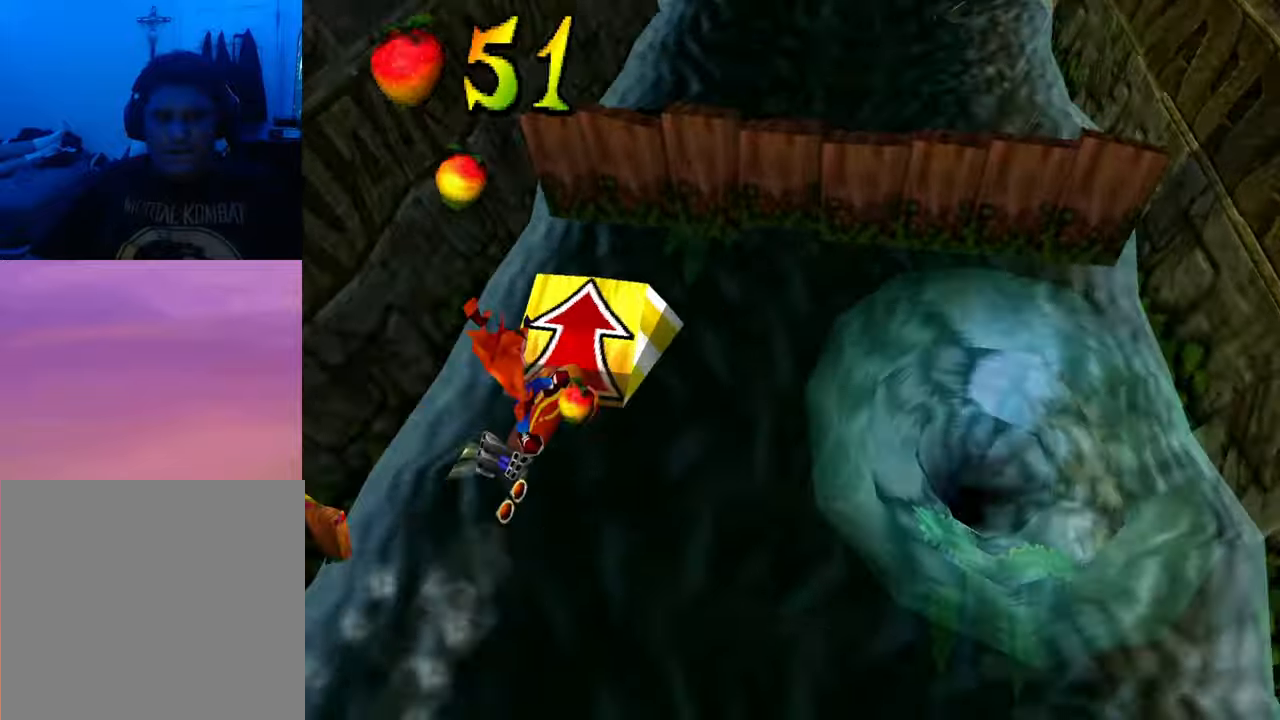
{"buttons": ["DPAD_UP"], "events": [[33, "DPAD_RIGHT", "up"]]}
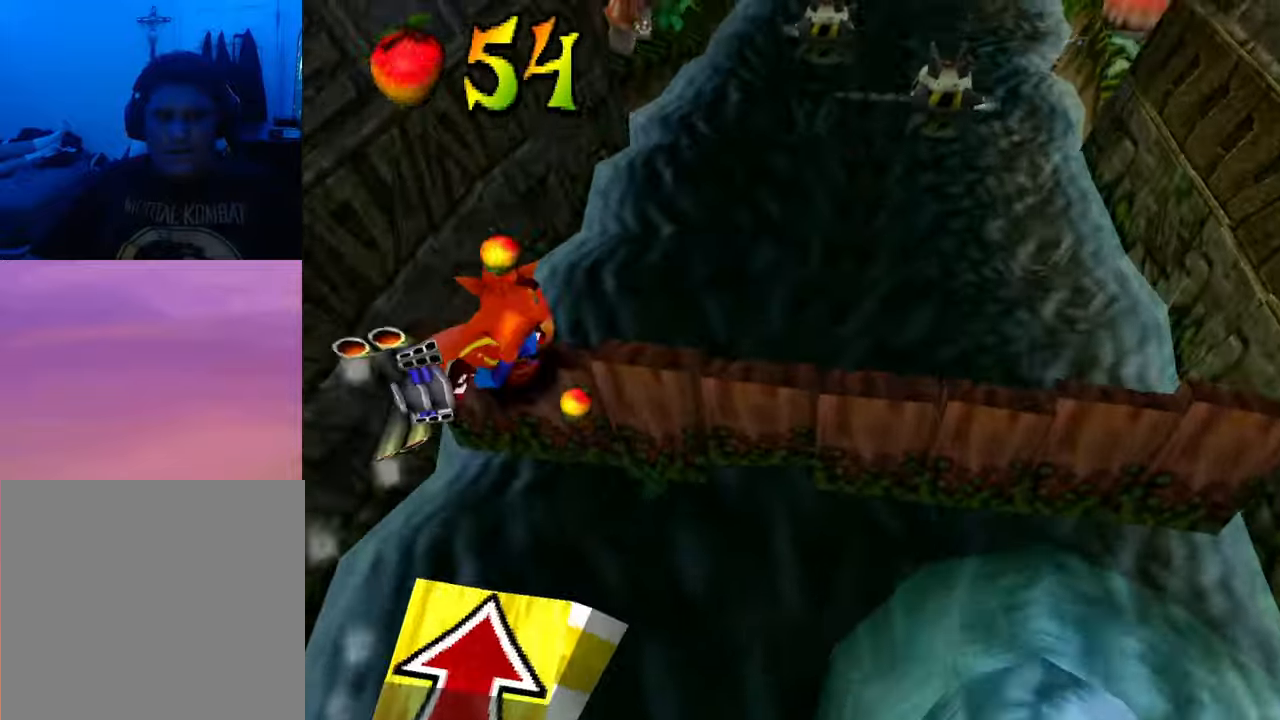
{"buttons": ["DPAD_RIGHT"], "events": [[200, "DPAD_RIGHT", "down"], [300, "DPAD_UP", "up"]]}
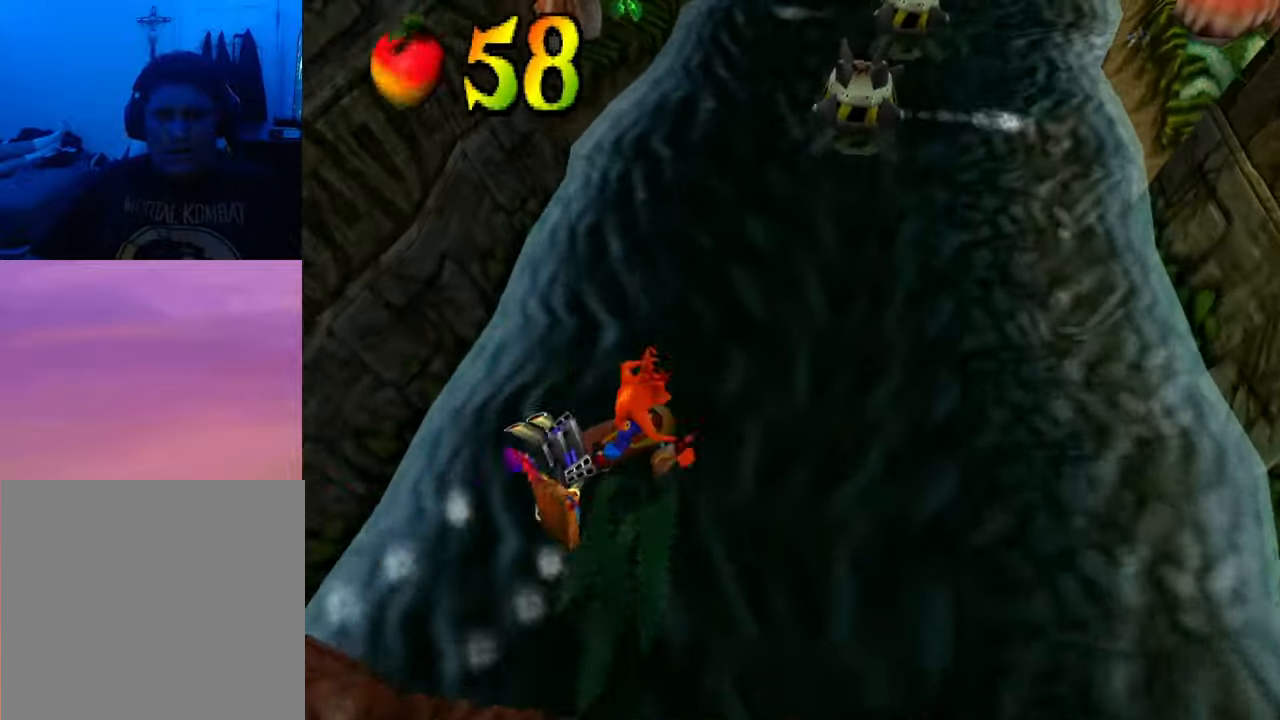
{"buttons": ["DPAD_RIGHT"], "events": [[33, "DPAD_UP", "down"], [433, "DPAD_UP", "up"]]}
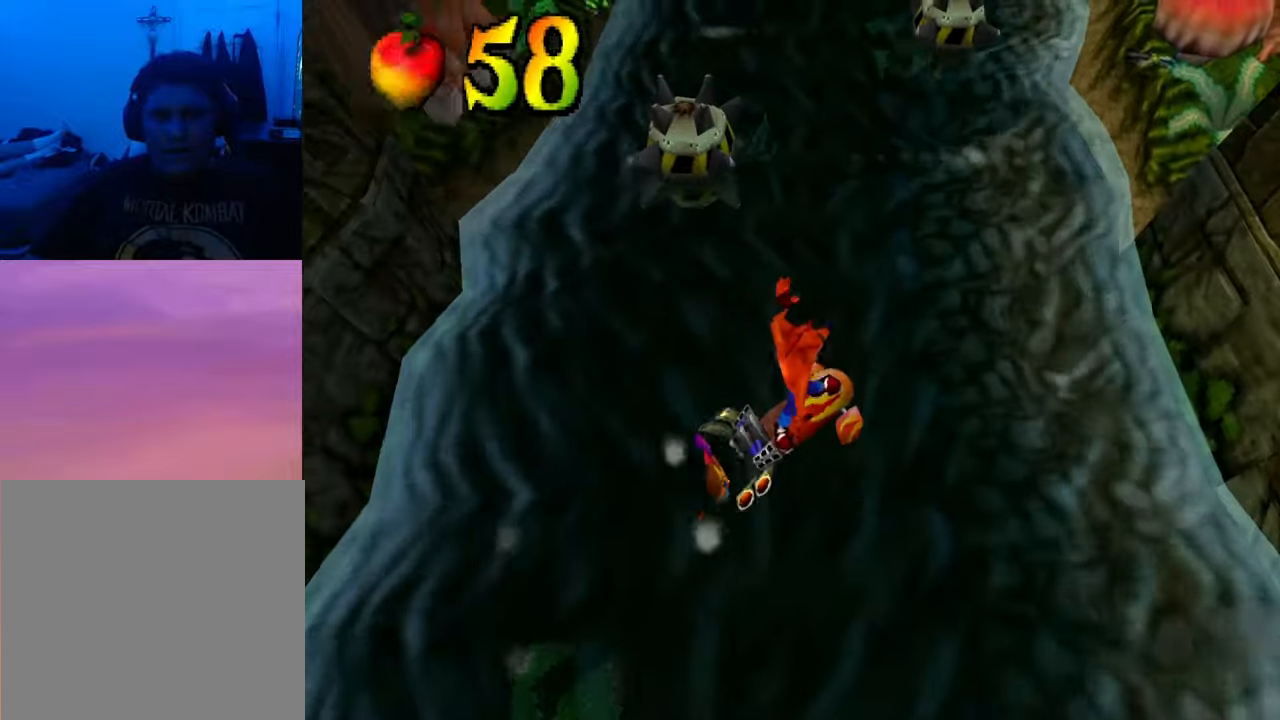
{"buttons": ["DPAD_UP"], "events": [[467, "DPAD_RIGHT", "up"], [467, "DPAD_UP", "down"]]}
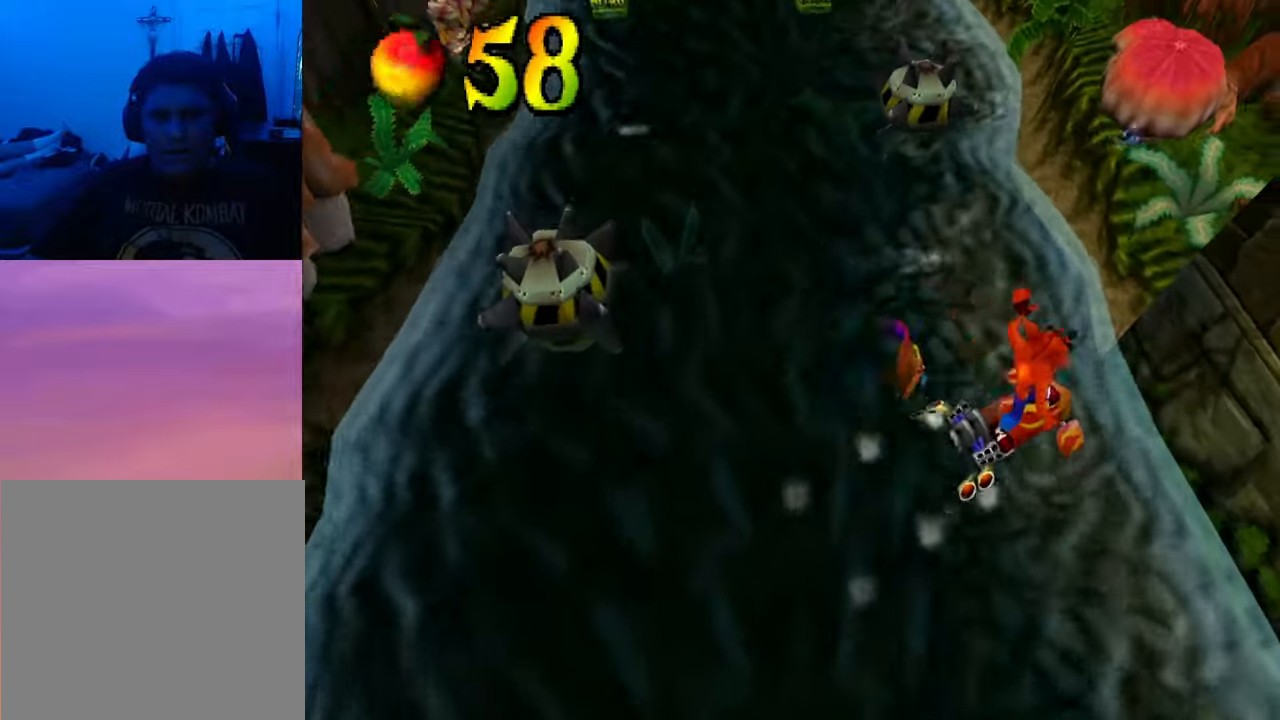
{"buttons": [], "events": [[200, "DPAD_UP", "up"], [267, "DPAD_RIGHT", "down"], [433, "DPAD_RIGHT", "up"]]}
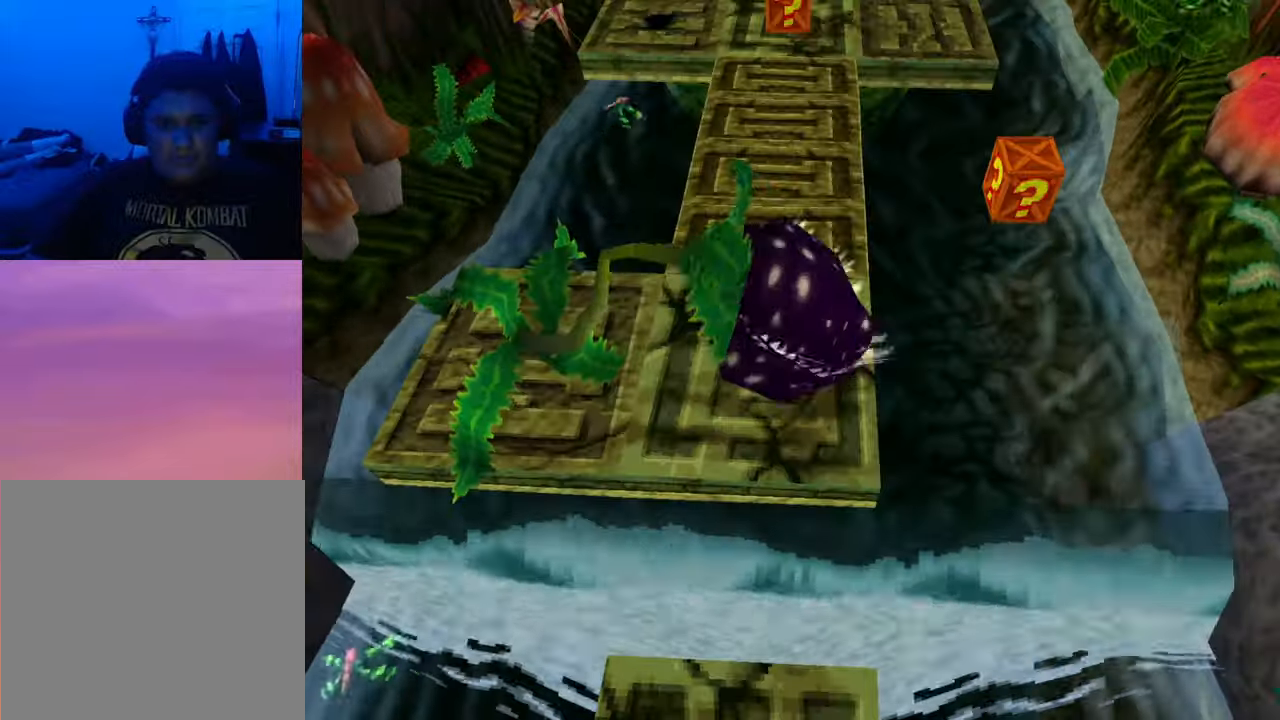
{"buttons": [], "events": []}
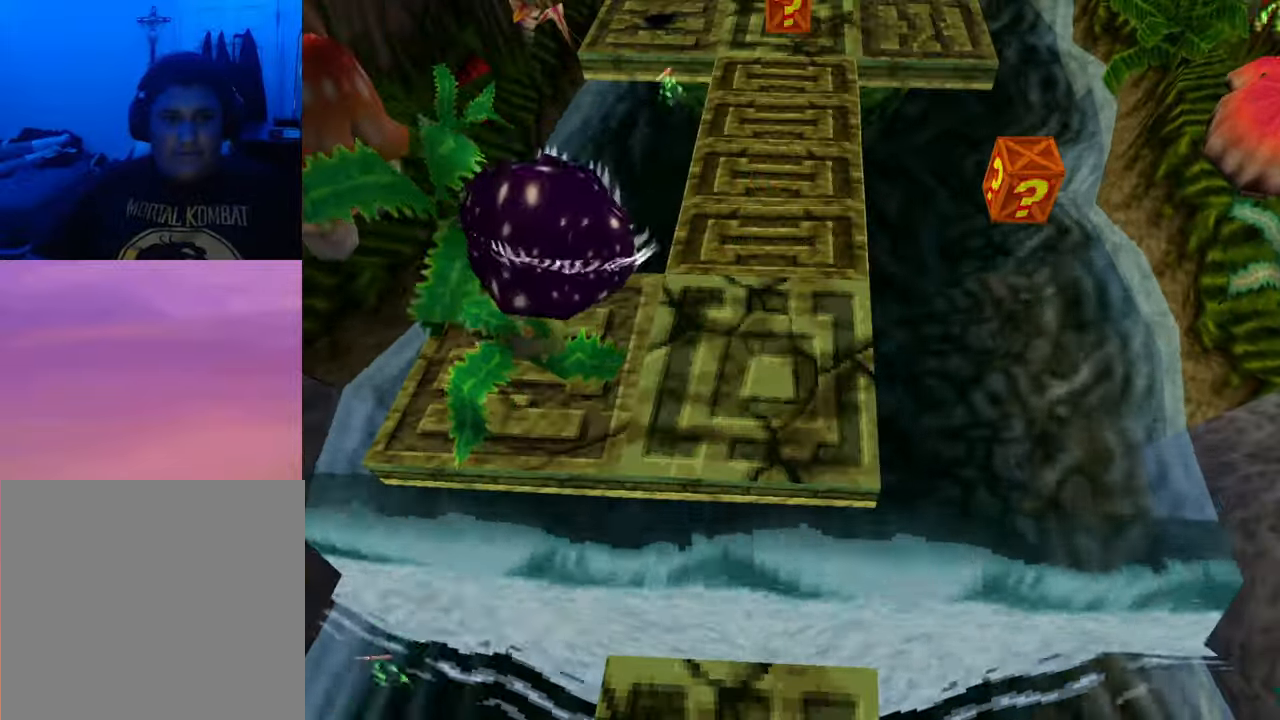
{"buttons": [], "events": []}
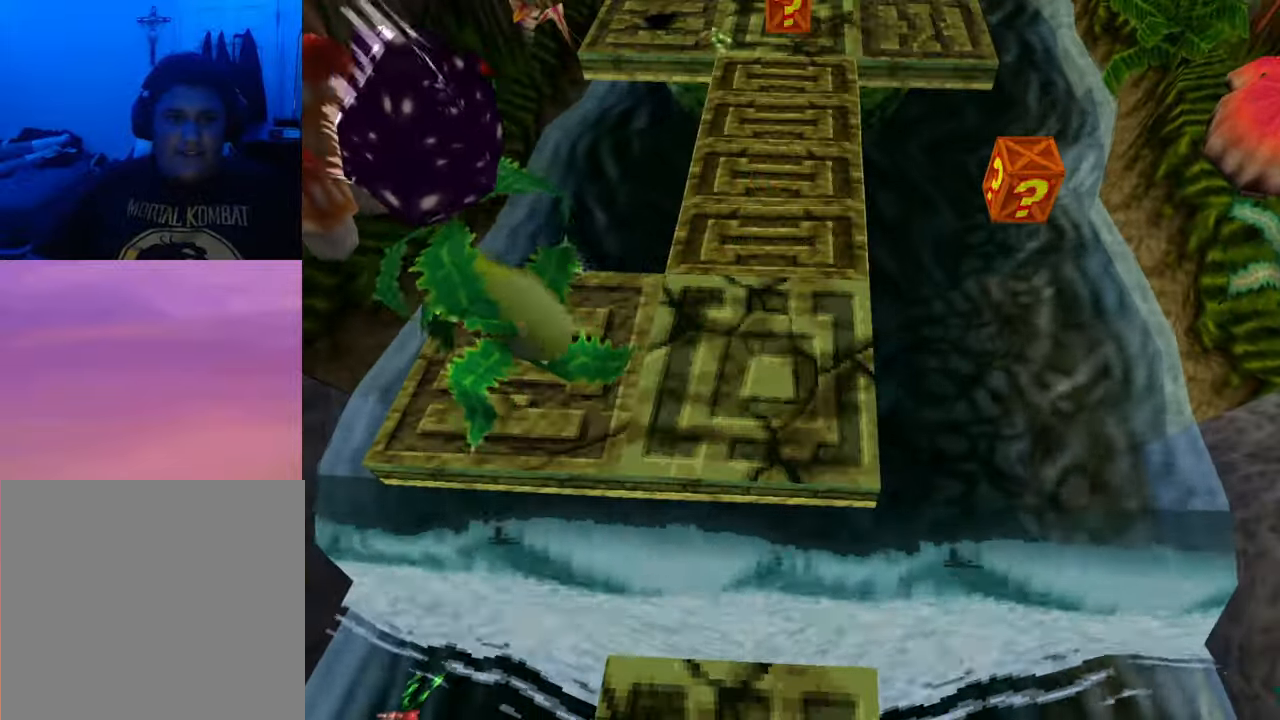
{"buttons": ["DPAD_UP"], "events": [[167, "CROSS", "down"], [167, "DPAD_LEFT", "down"], [167, "DPAD_UP", "down"], [300, "CROSS", "up"], [400, "SQUARE", "down"], [500, "DPAD_LEFT", "up"], [500, "SQUARE", "up"]]}
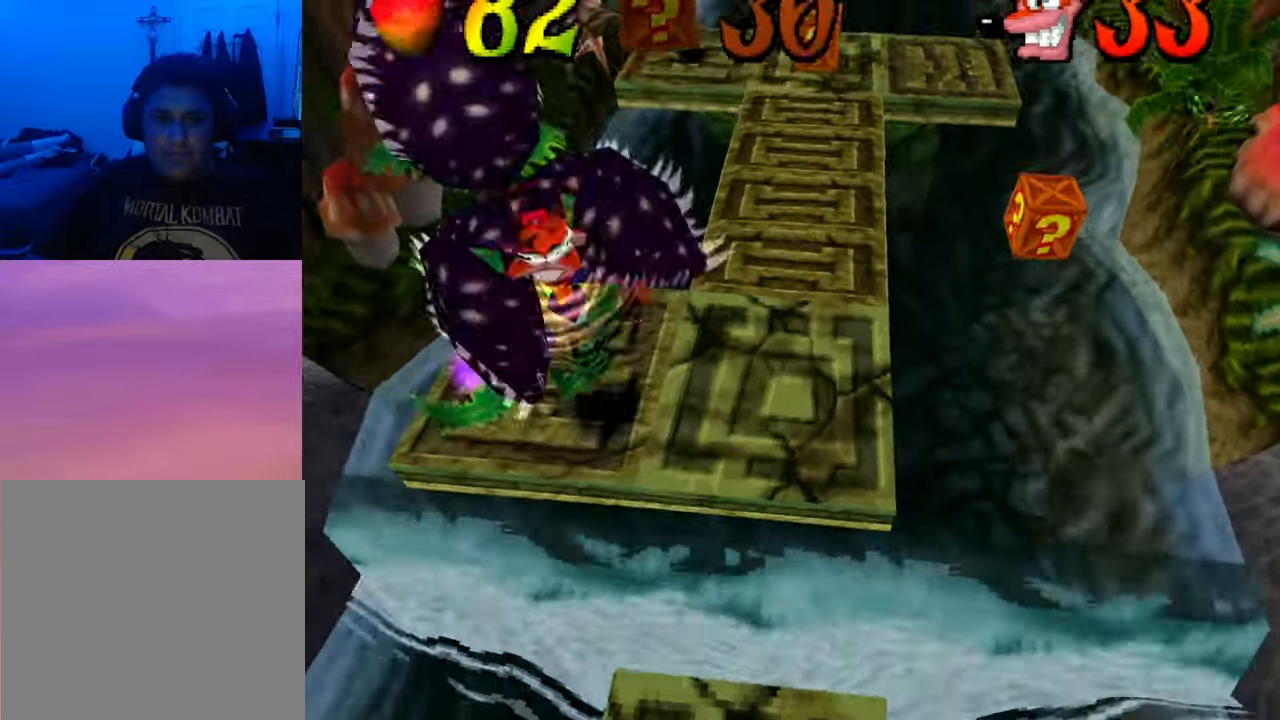
{"buttons": ["DPAD_UP", "DPAD_RIGHT"], "events": [[33, "DPAD_RIGHT", "down"], [367, "DPAD_UP", "up"], [500, "DPAD_UP", "down"]]}
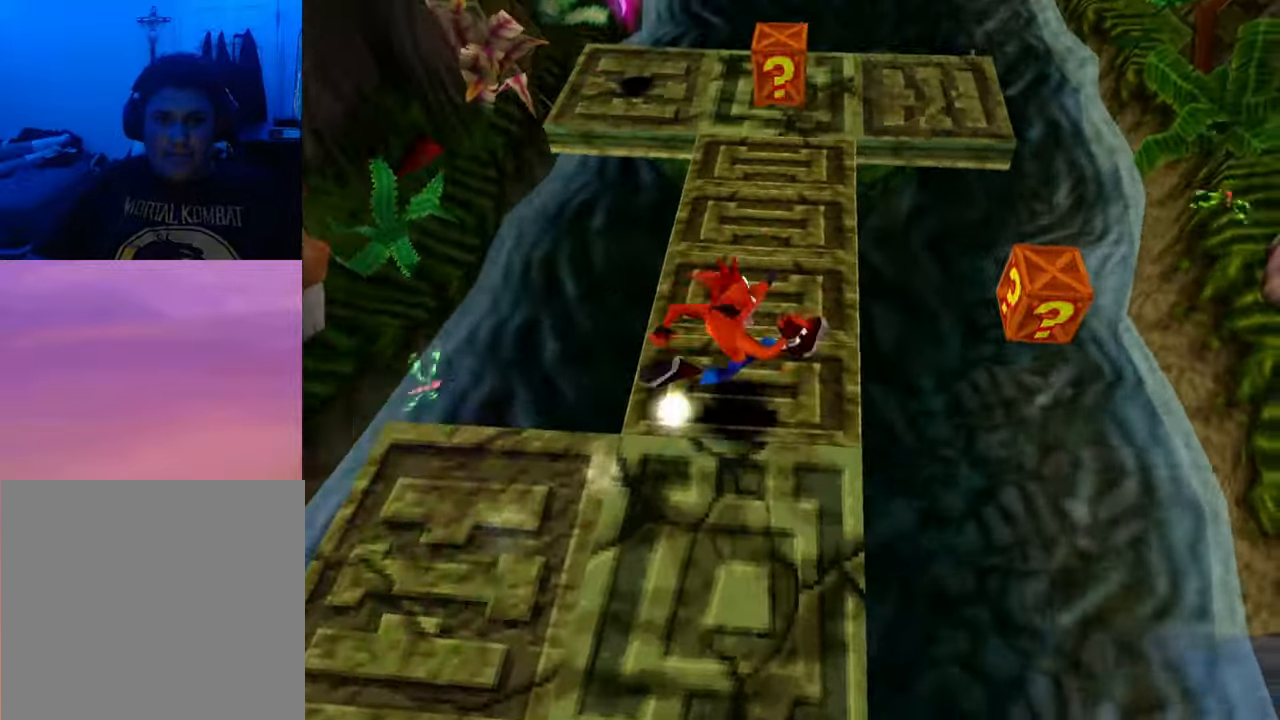
{"buttons": [], "events": [[67, "DPAD_RIGHT", "up"], [300, "DPAD_UP", "up"]]}
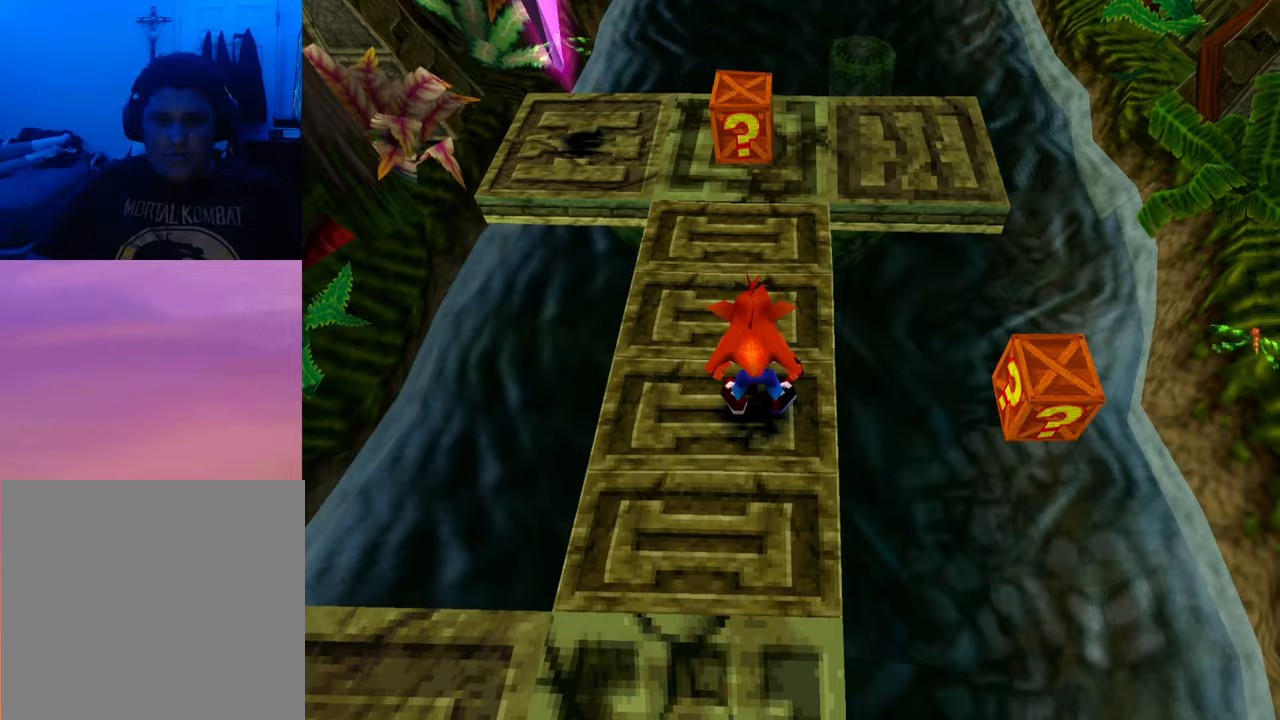
{"buttons": ["CROSS", "DPAD_RIGHT"], "events": [[33, "DPAD_RIGHT", "down"], [200, "CROSS", "down"]]}
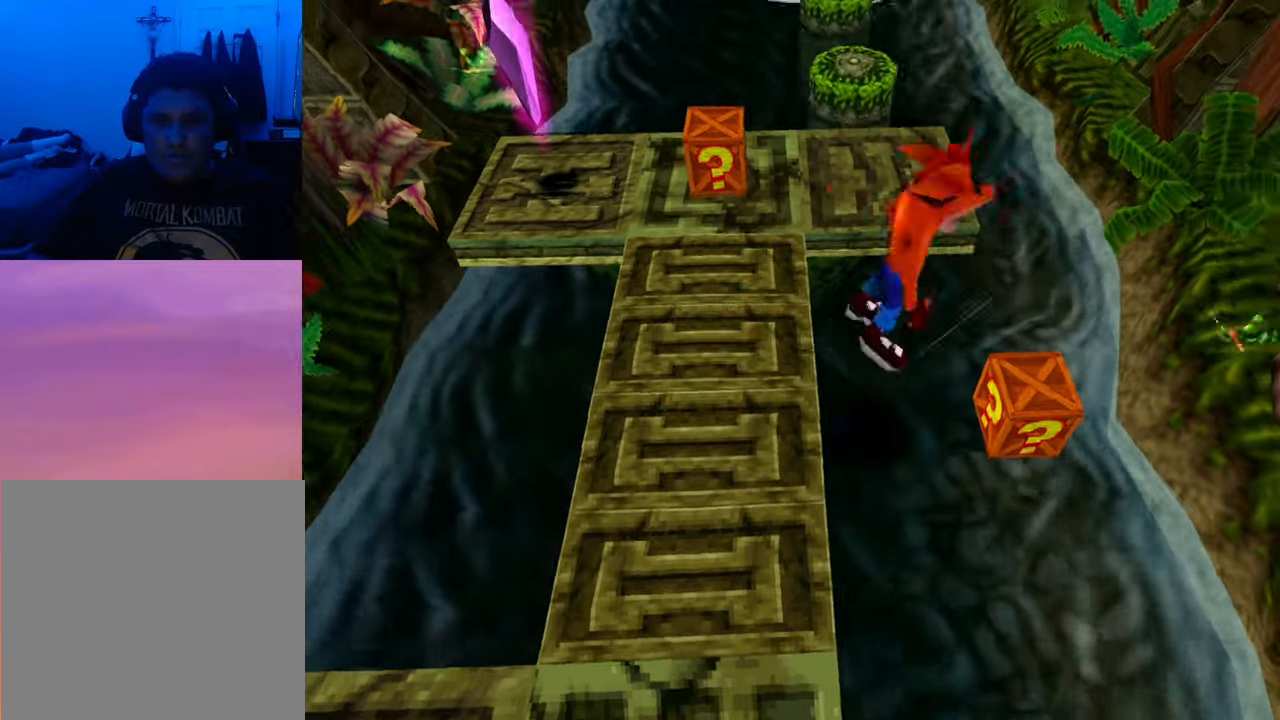
{"buttons": ["DPAD_RIGHT"], "events": [[167, "CROSS", "up"], [167, "DPAD_RIGHT", "up"], [167, "DPAD_UP", "down"], [267, "DPAD_UP", "up"], [433, "DPAD_RIGHT", "down"]]}